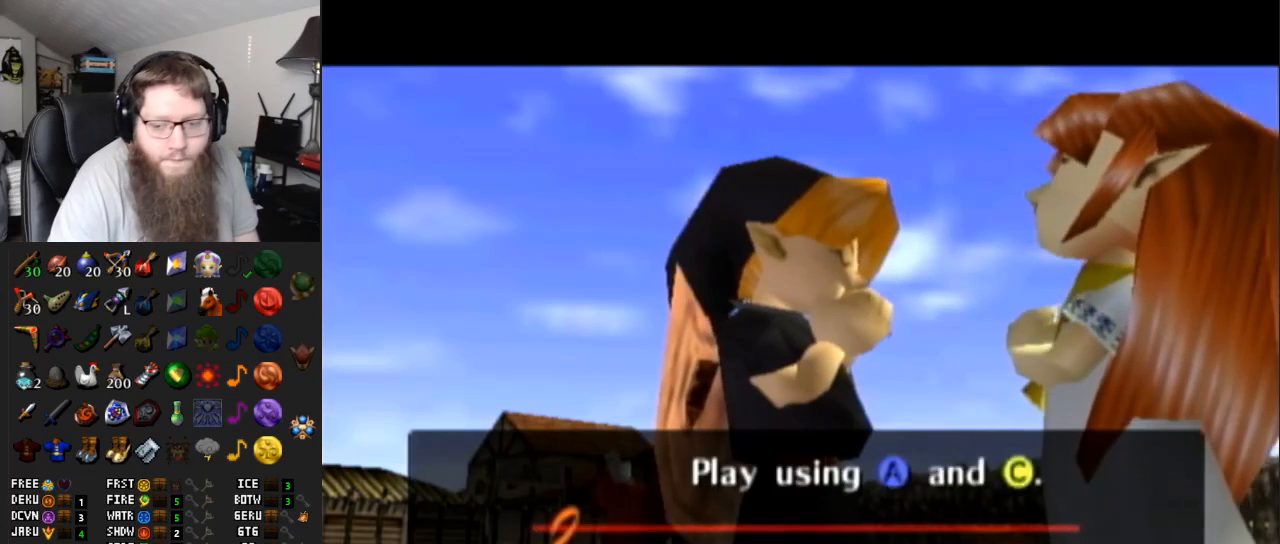
Gameplay with a controller (Nintendo layout); each line is a JSON object with the inputs held at the frame after it. "events" lists button and stick changes between this image and that frame as [ms after this image, input, new state], when the widget could be followed in between. Not read: L3 R3.
{"buttons": ["A"], "left_stick": "center", "right_stick": "center", "events": [[100, "A", "down"], [133, "right_stick", "down"], [250, "A", "up"], [283, "right_stick", "up"], [467, "right_stick", "center"], [483, "A", "down"]]}
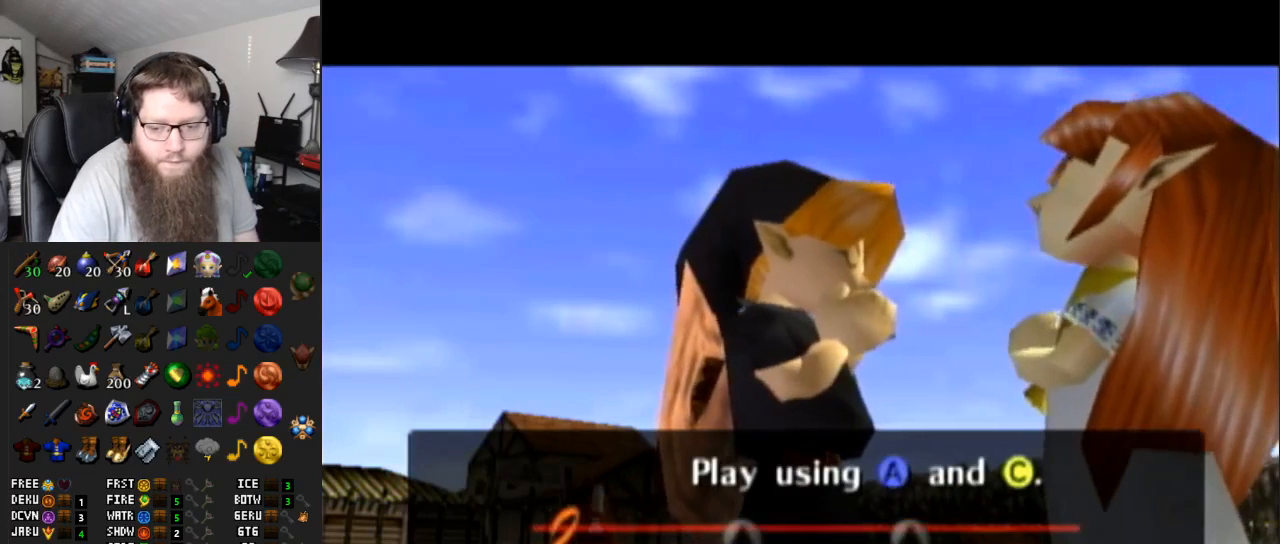
{"buttons": [], "left_stick": "center", "right_stick": "center", "events": [[67, "right_stick", "down"], [100, "A", "up"], [200, "right_stick", "up"], [450, "right_stick", "center"]]}
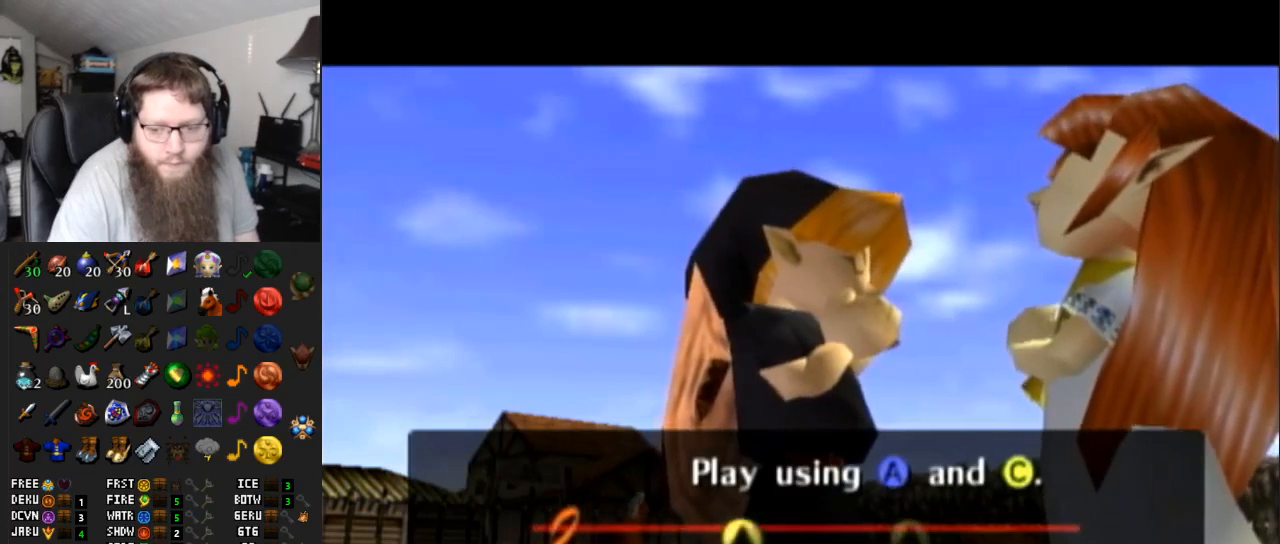
{"buttons": ["A"], "left_stick": "center", "right_stick": "center", "events": [[33, "A", "down"]]}
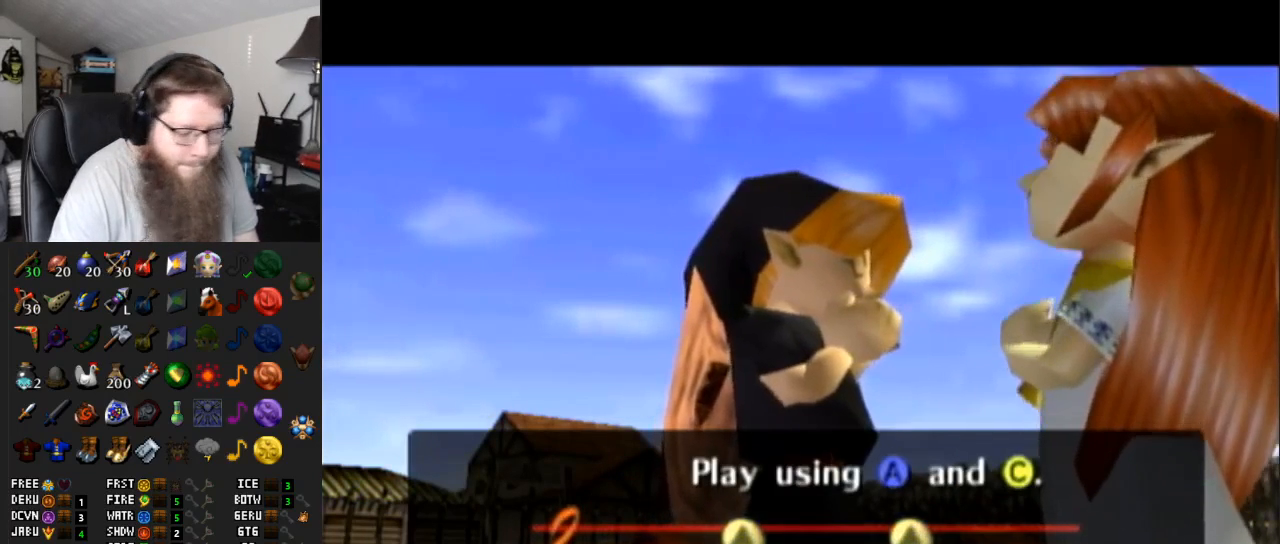
{"buttons": ["A"], "left_stick": "up-left", "right_stick": "center", "events": [[500, "left_stick", "up-left"]]}
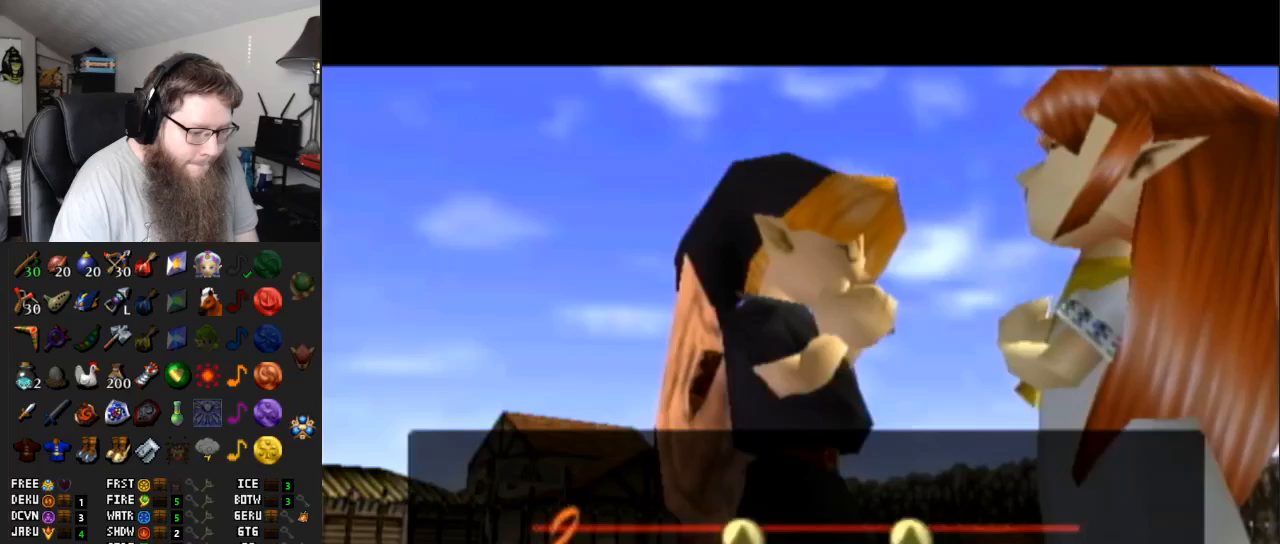
{"buttons": ["A"], "left_stick": "down-right", "right_stick": "center", "events": [[217, "left_stick", "up-right"], [317, "left_stick", "right"], [417, "left_stick", "down-right"]]}
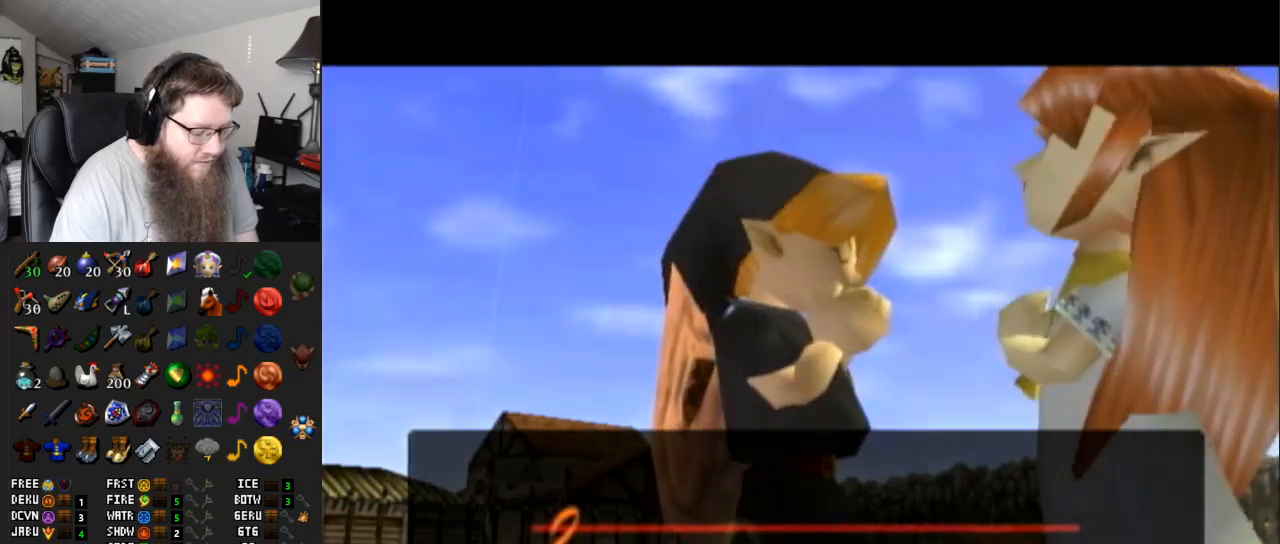
{"buttons": ["A"], "left_stick": "right", "right_stick": "center", "events": [[67, "left_stick", "down"], [233, "left_stick", "left"], [350, "left_stick", "up"], [450, "left_stick", "right"]]}
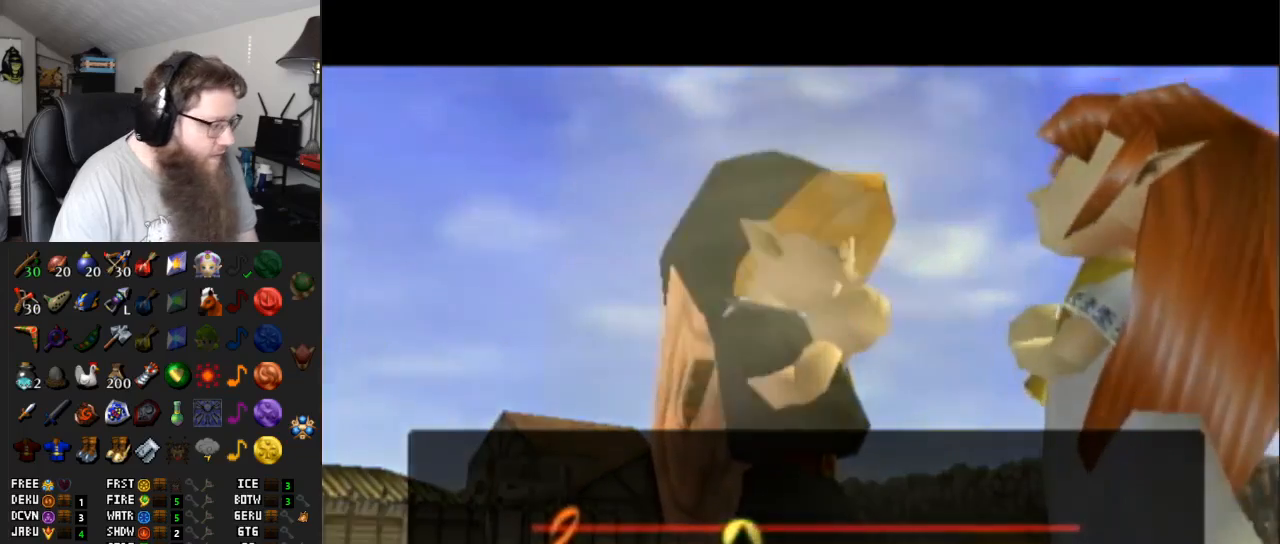
{"buttons": ["A"], "left_stick": "up", "right_stick": "center", "events": [[17, "left_stick", "down-right"], [233, "left_stick", "down-left"], [467, "left_stick", "up"]]}
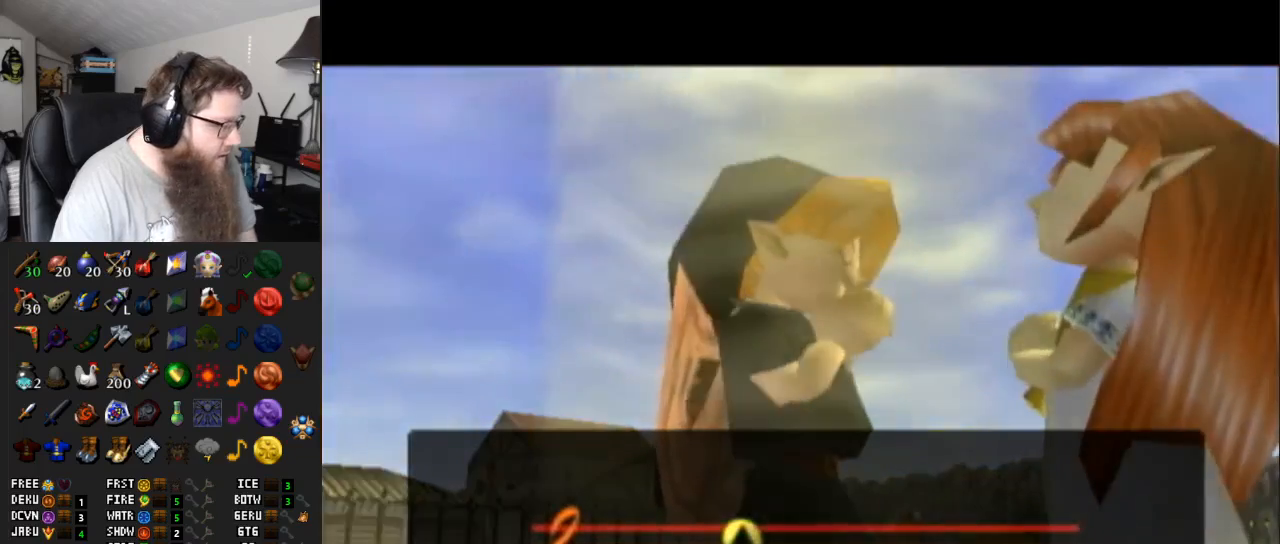
{"buttons": ["A"], "left_stick": "center", "right_stick": "center", "events": [[17, "left_stick", "up-right"], [83, "left_stick", "down-right"], [183, "left_stick", "down"], [283, "left_stick", "center"], [350, "A", "up"], [483, "A", "down"]]}
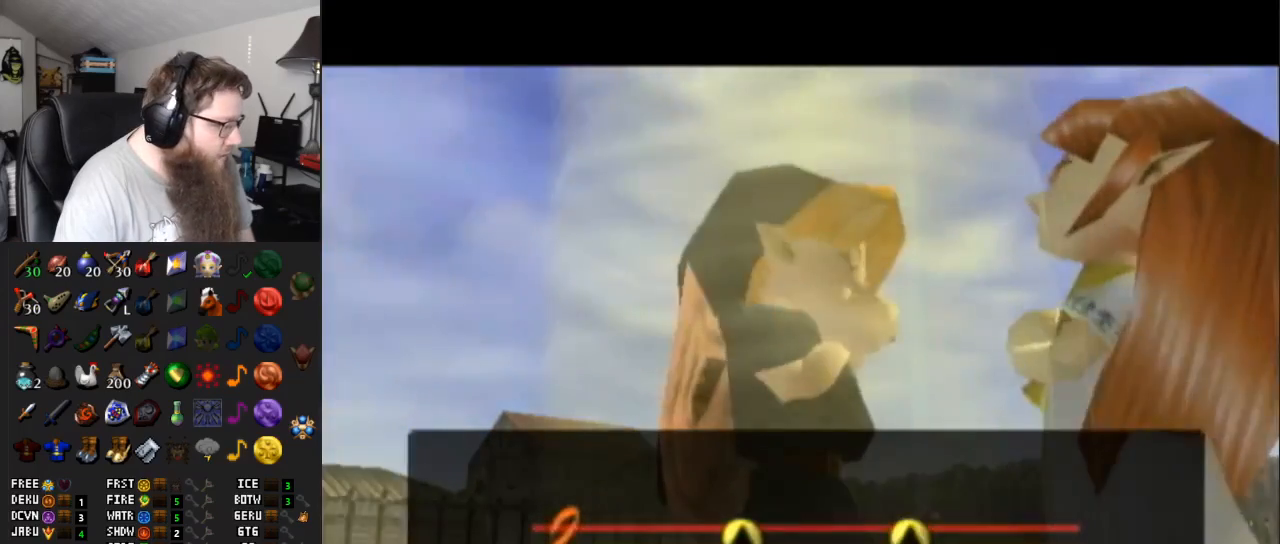
{"buttons": ["A"], "left_stick": "center", "right_stick": "center", "events": []}
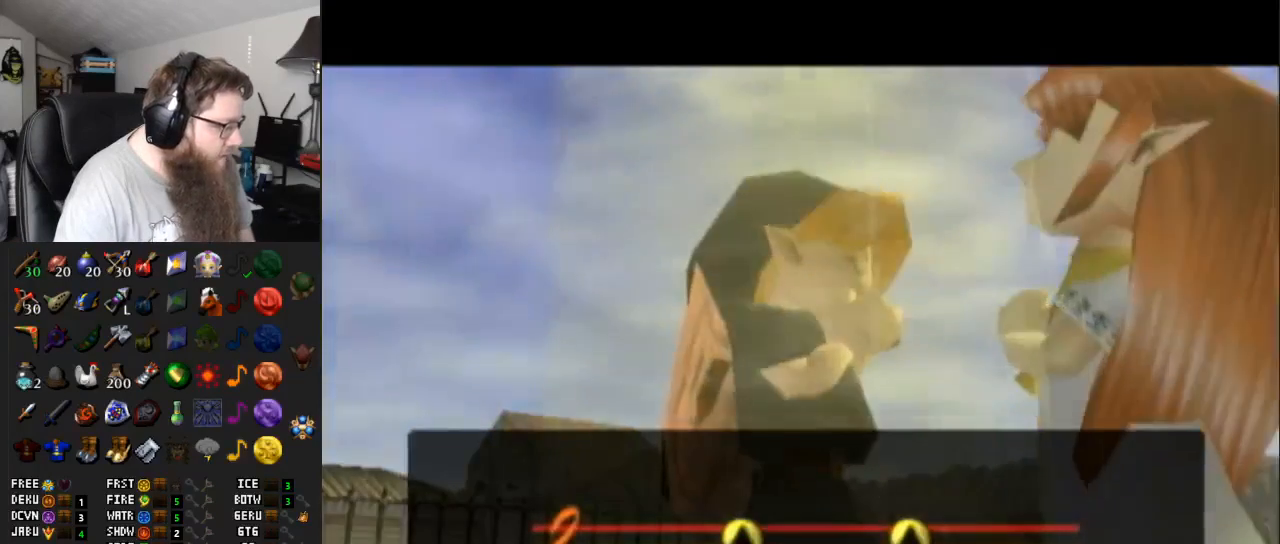
{"buttons": [], "left_stick": "center", "right_stick": "center", "events": [[167, "A", "up"]]}
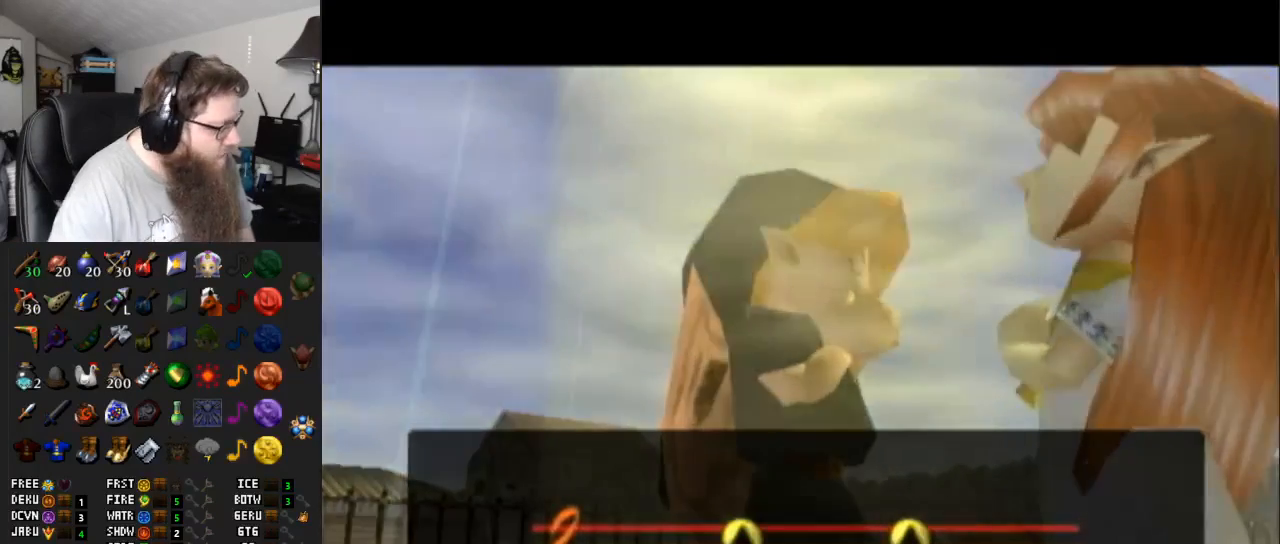
{"buttons": [], "left_stick": "center", "right_stick": "center", "events": []}
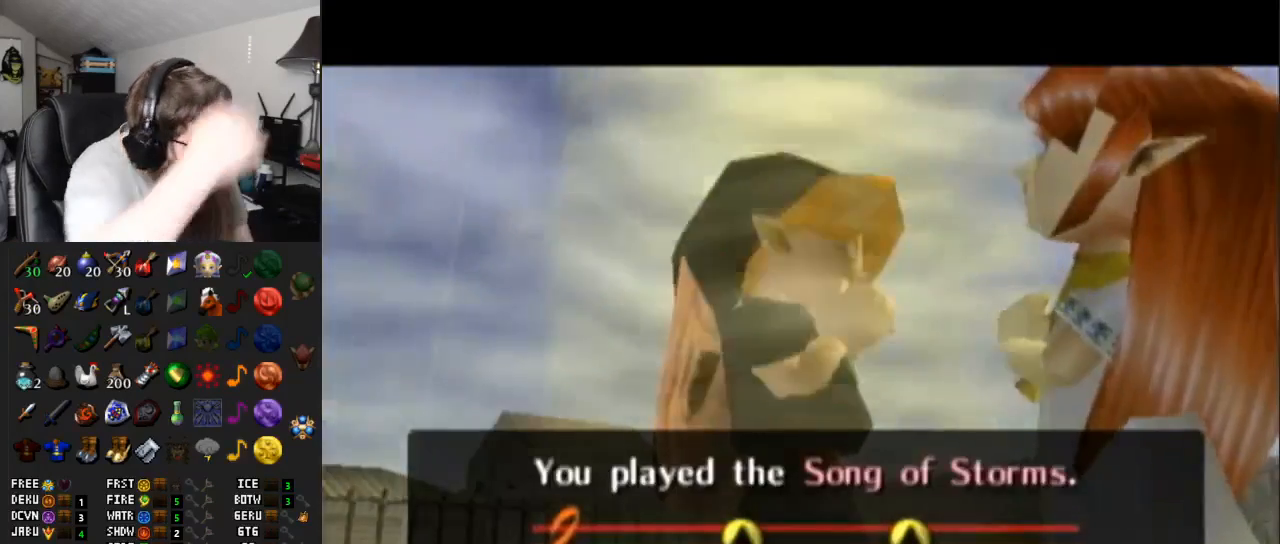
{"buttons": [], "left_stick": "center", "right_stick": "center", "events": []}
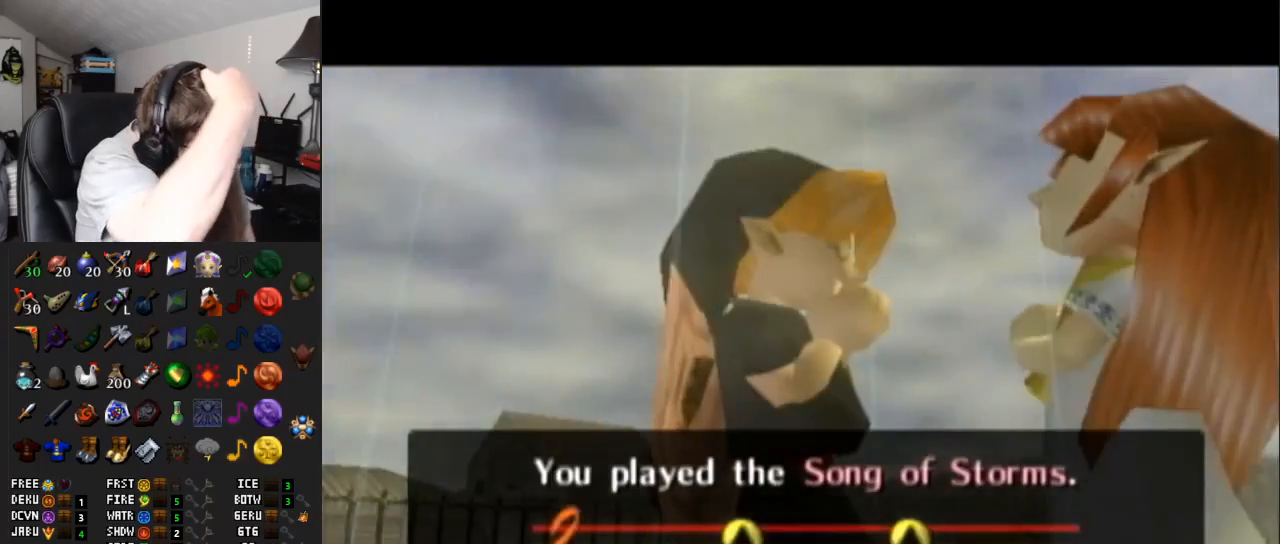
{"buttons": [], "left_stick": "center", "right_stick": "center", "events": []}
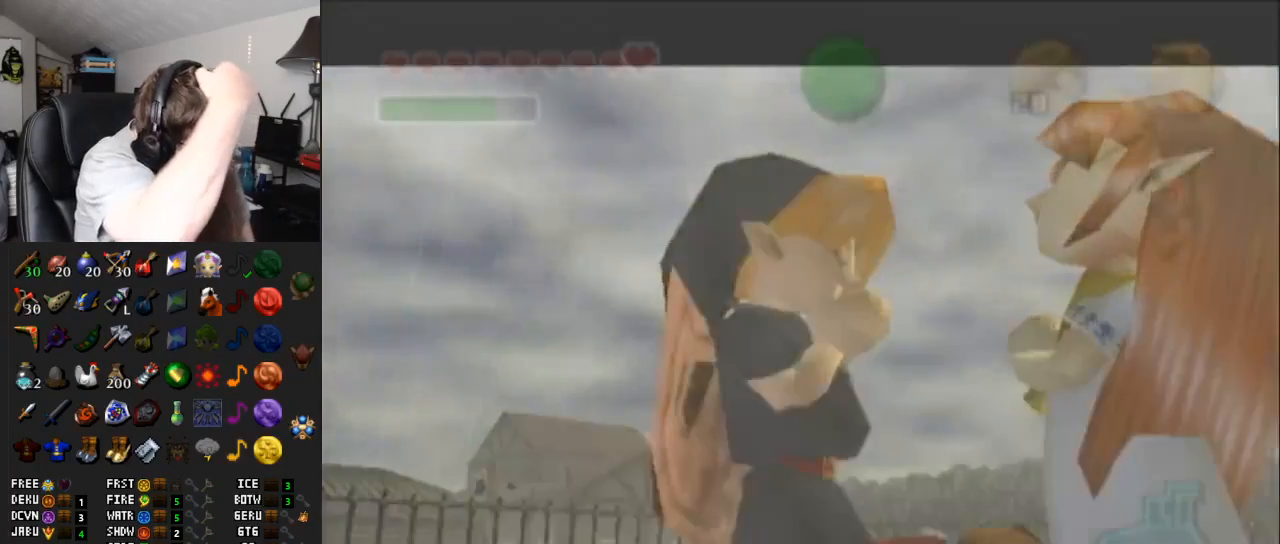
{"buttons": [], "left_stick": "center", "right_stick": "center", "events": []}
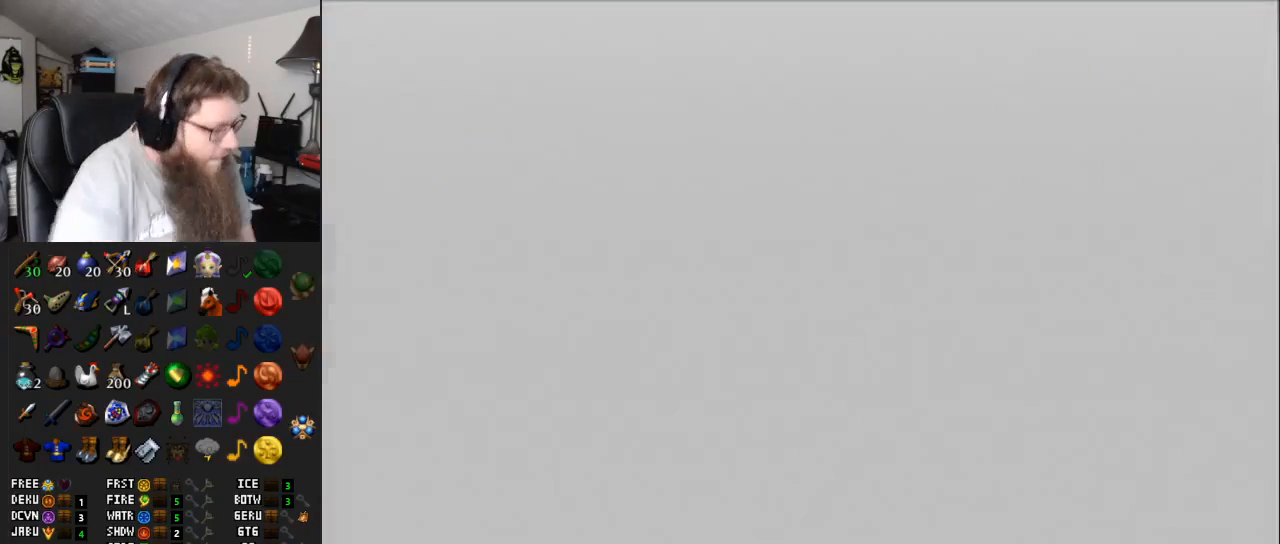
{"buttons": ["A"], "left_stick": "center", "right_stick": "center", "events": [[400, "A", "down"]]}
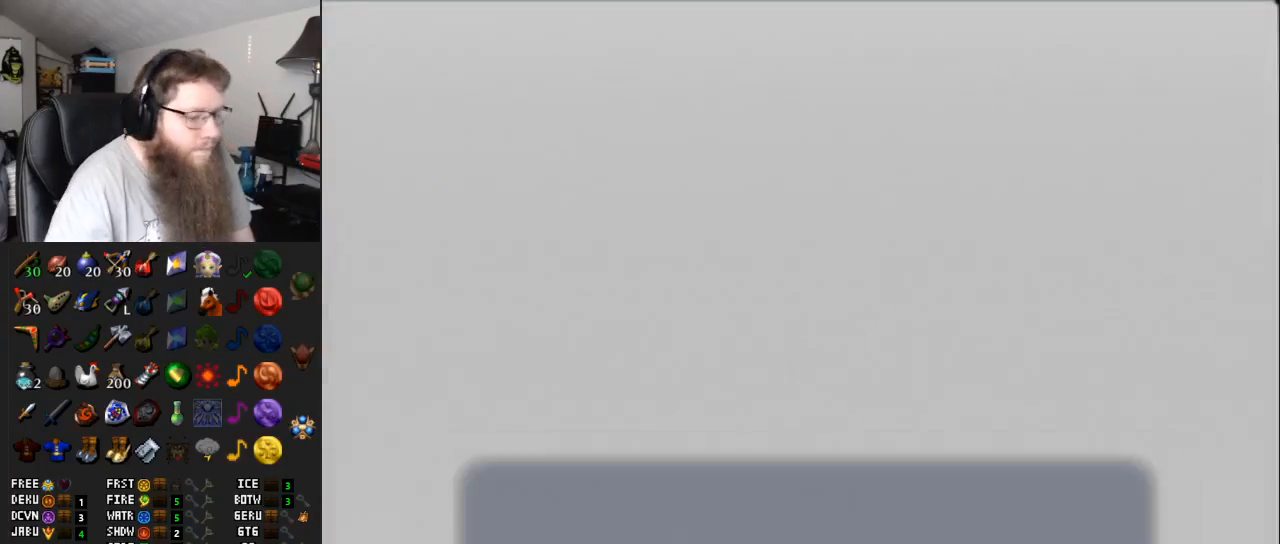
{"buttons": [], "left_stick": "center", "right_stick": "center", "events": [[233, "A", "up"], [300, "A", "down"], [483, "A", "up"]]}
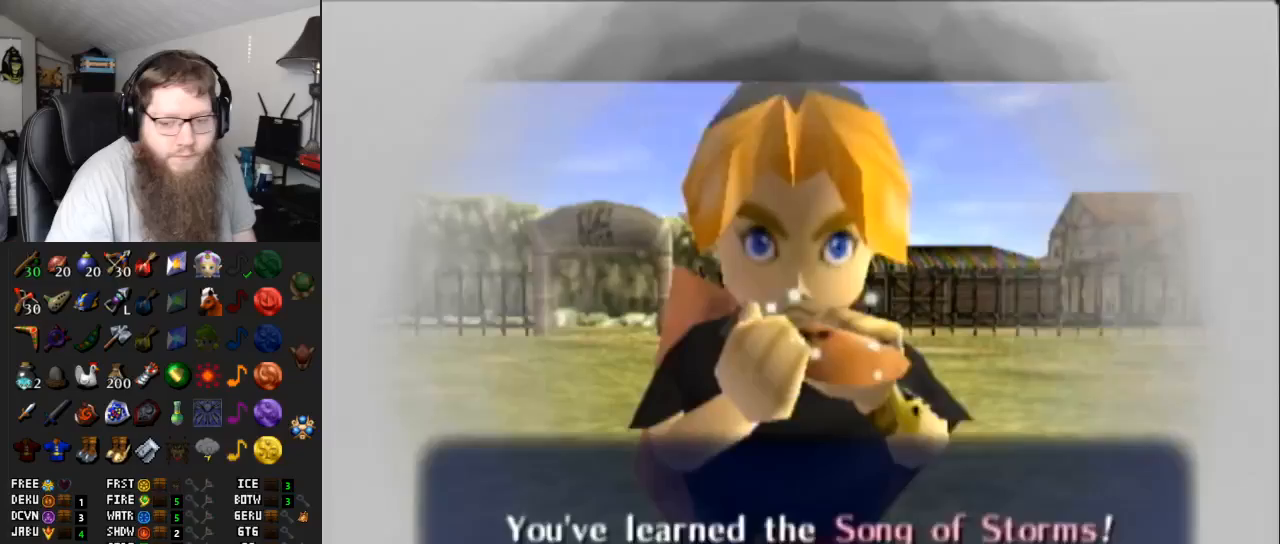
{"buttons": ["A"], "left_stick": "center", "right_stick": "center", "events": [[333, "A", "down"]]}
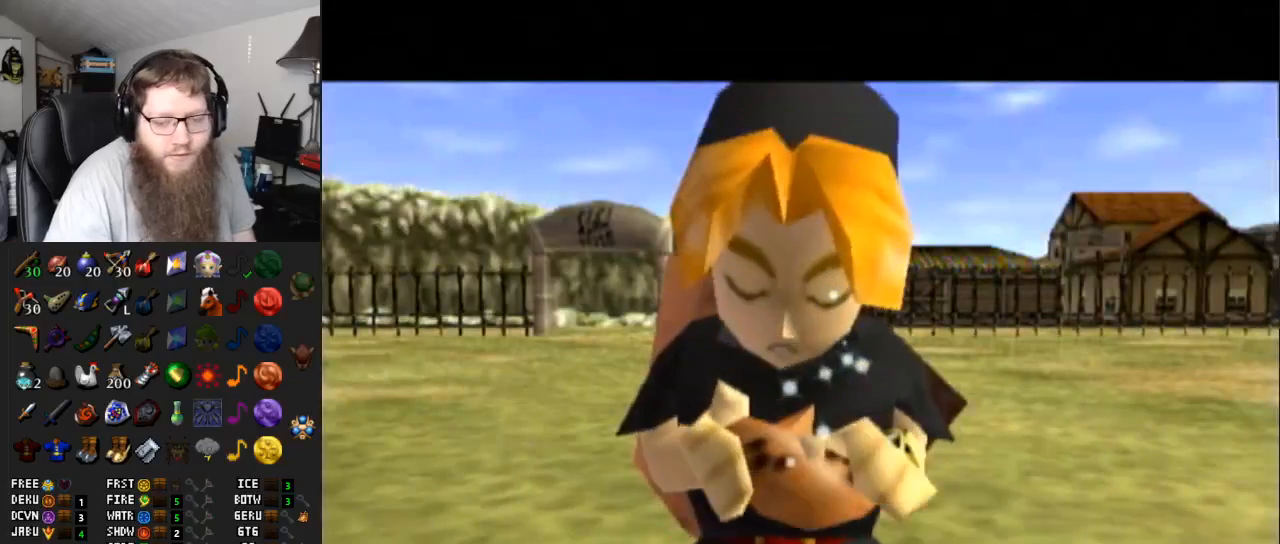
{"buttons": [], "left_stick": "center", "right_stick": "center", "events": [[117, "A", "up"]]}
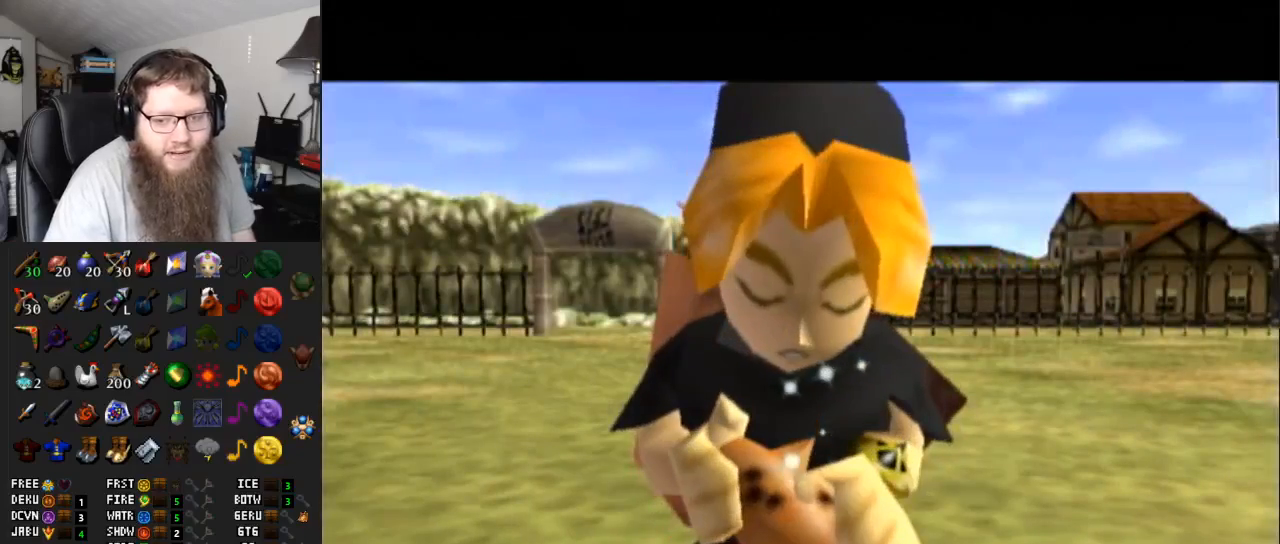
{"buttons": [], "left_stick": "center", "right_stick": "center", "events": []}
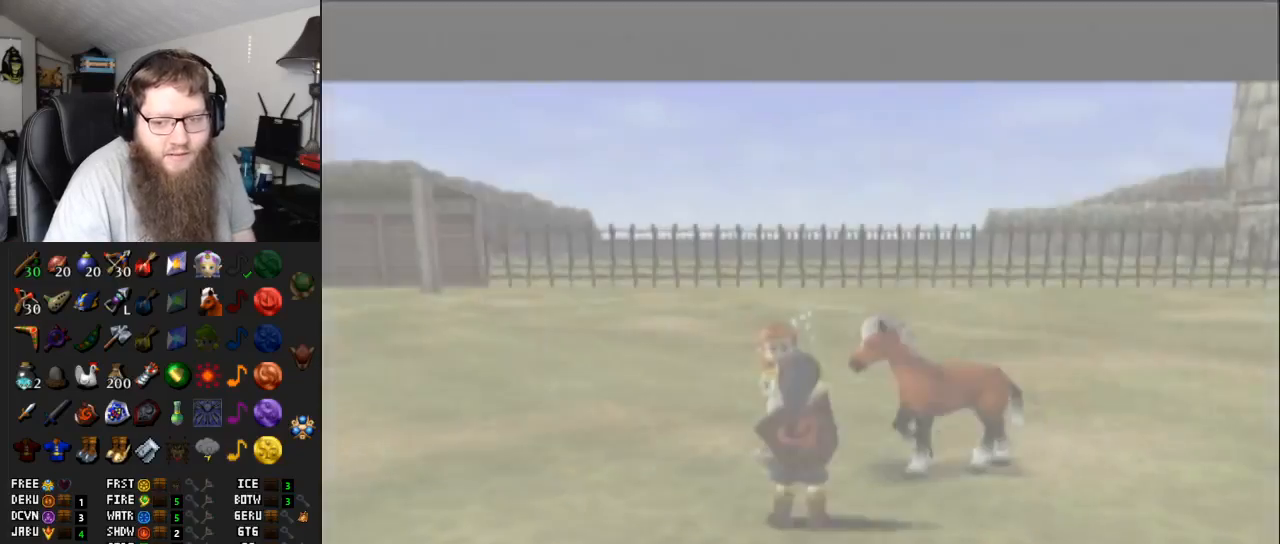
{"buttons": [], "left_stick": "center", "right_stick": "center", "events": [[33, "START", "down"], [250, "START", "up"], [300, "START", "down"], [467, "START", "up"]]}
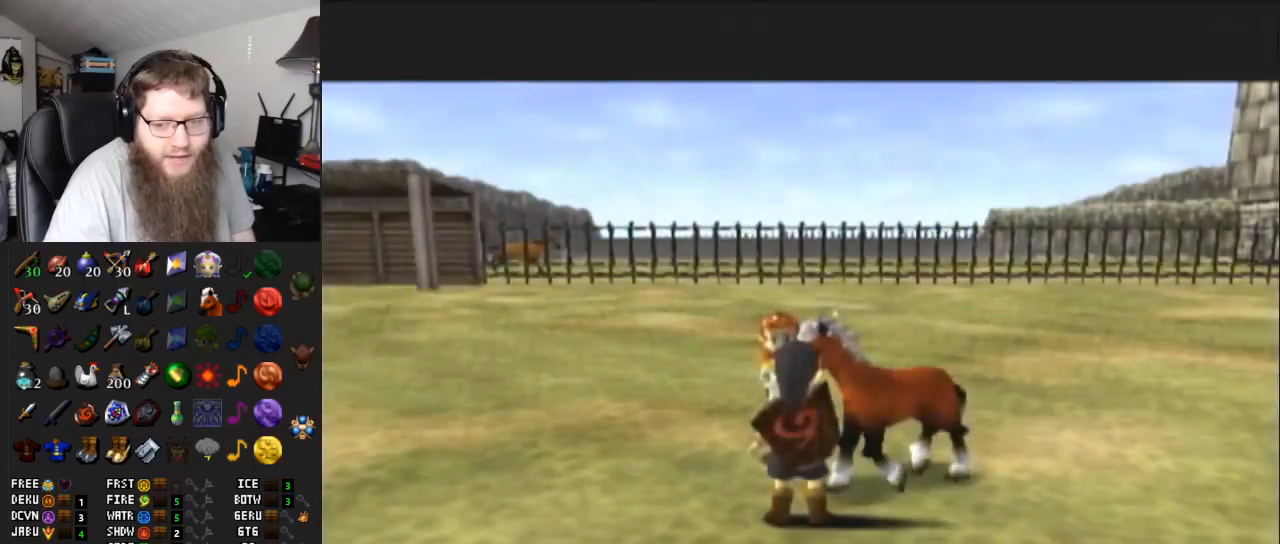
{"buttons": [], "left_stick": "center", "right_stick": "center", "events": [[50, "START", "down"], [183, "START", "up"], [283, "START", "down"], [400, "START", "up"]]}
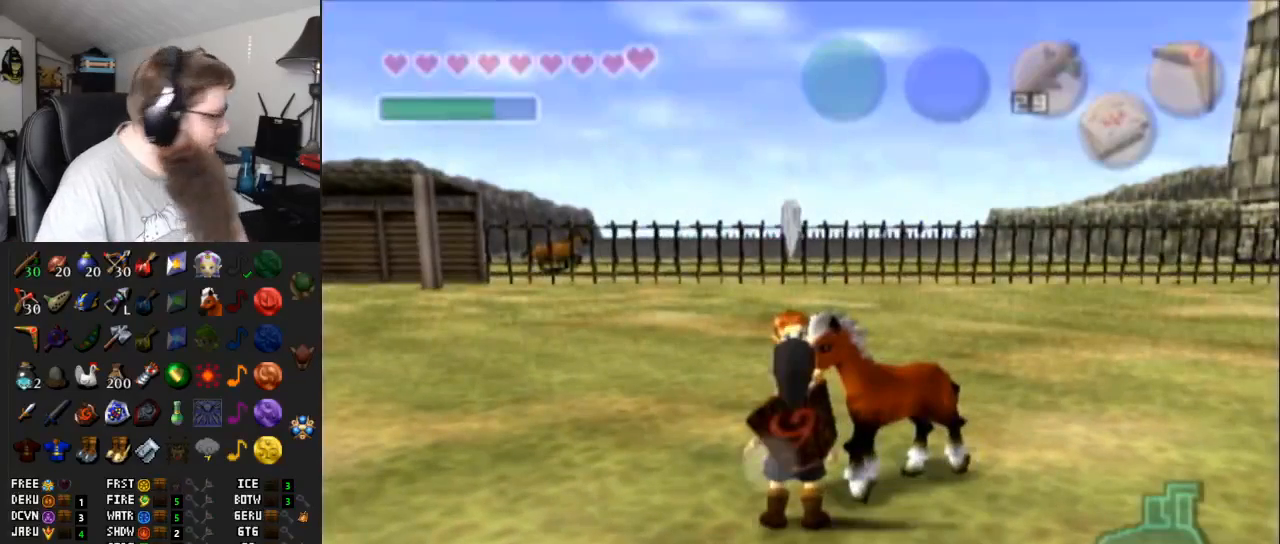
{"buttons": [], "left_stick": "center", "right_stick": "center", "events": []}
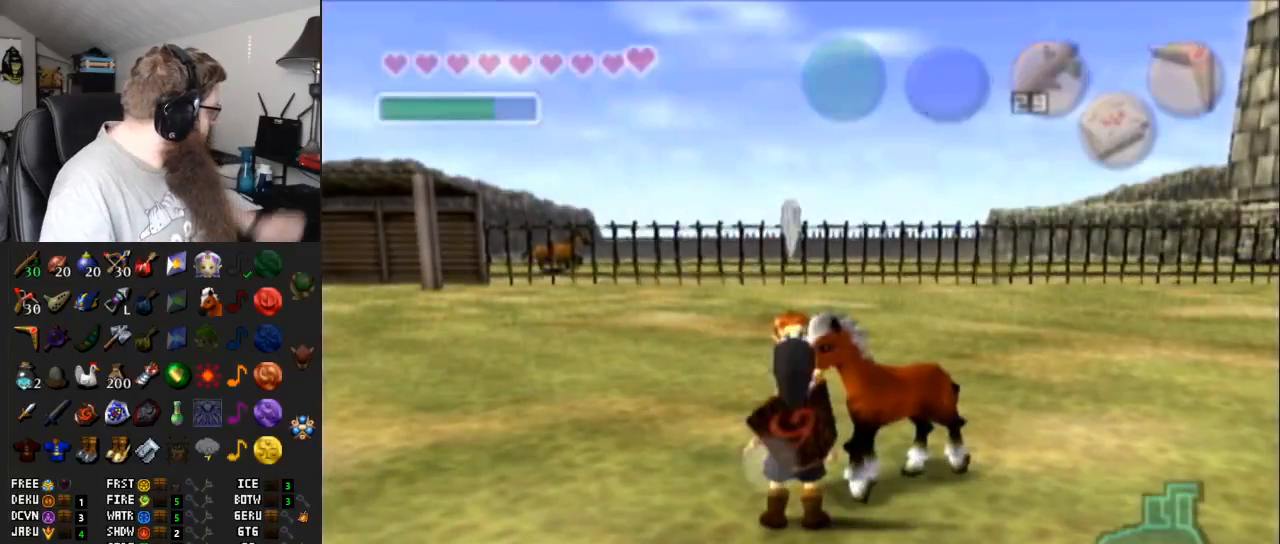
{"buttons": [], "left_stick": "center", "right_stick": "center", "events": []}
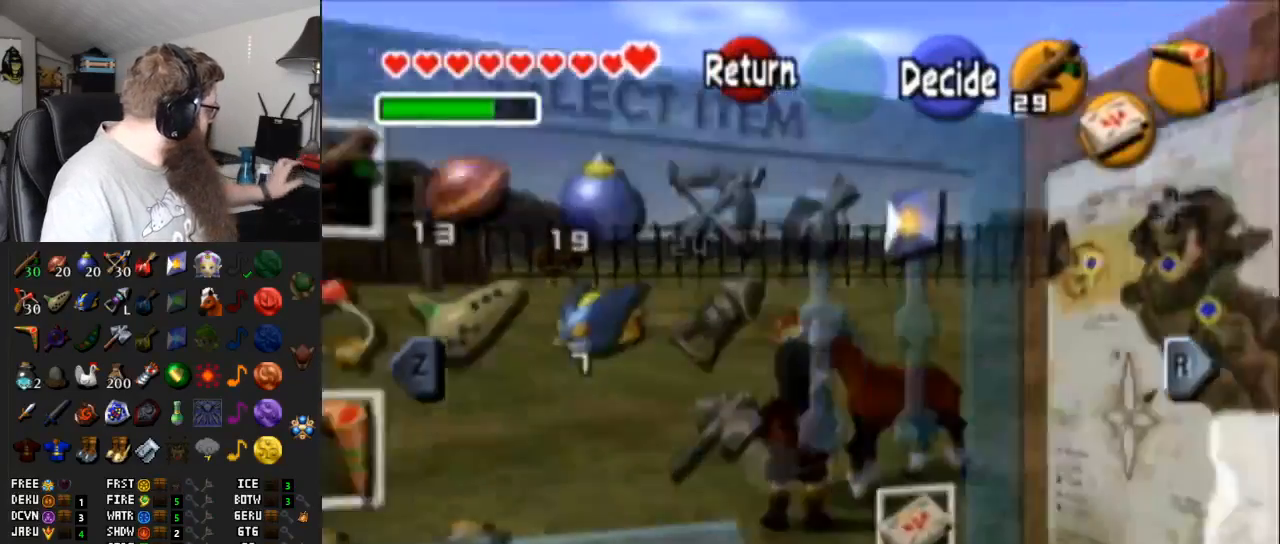
{"buttons": [], "left_stick": "center", "right_stick": "center", "events": [[200, "B", "down"], [417, "B", "up"]]}
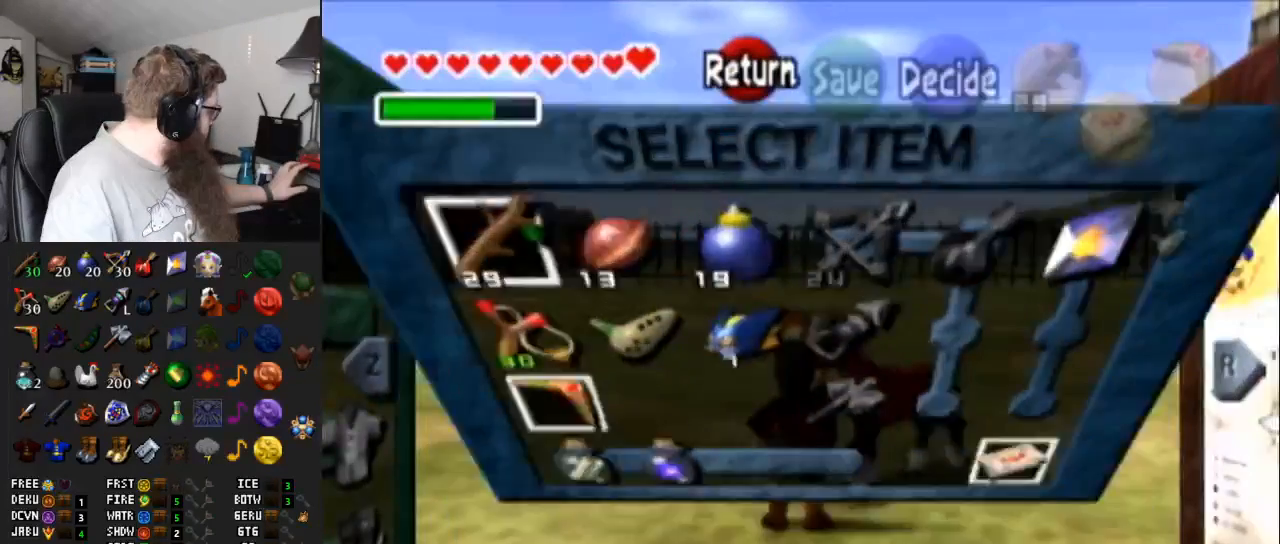
{"buttons": [], "left_stick": "center", "right_stick": "center", "events": [[100, "A", "down"], [217, "A", "up"]]}
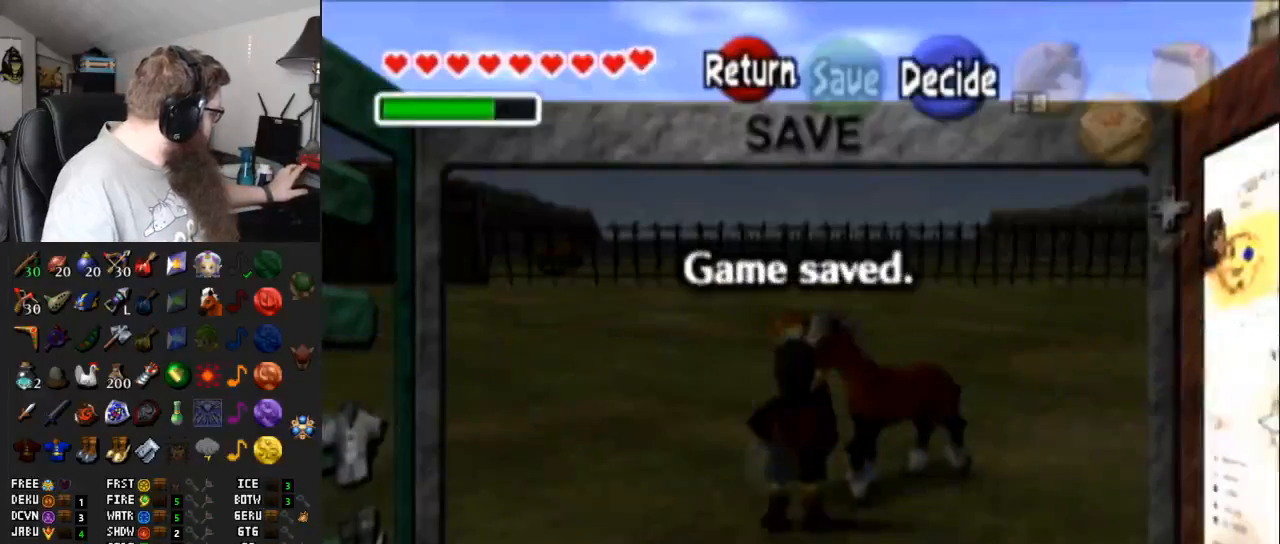
{"buttons": [], "left_stick": "center", "right_stick": "center", "events": []}
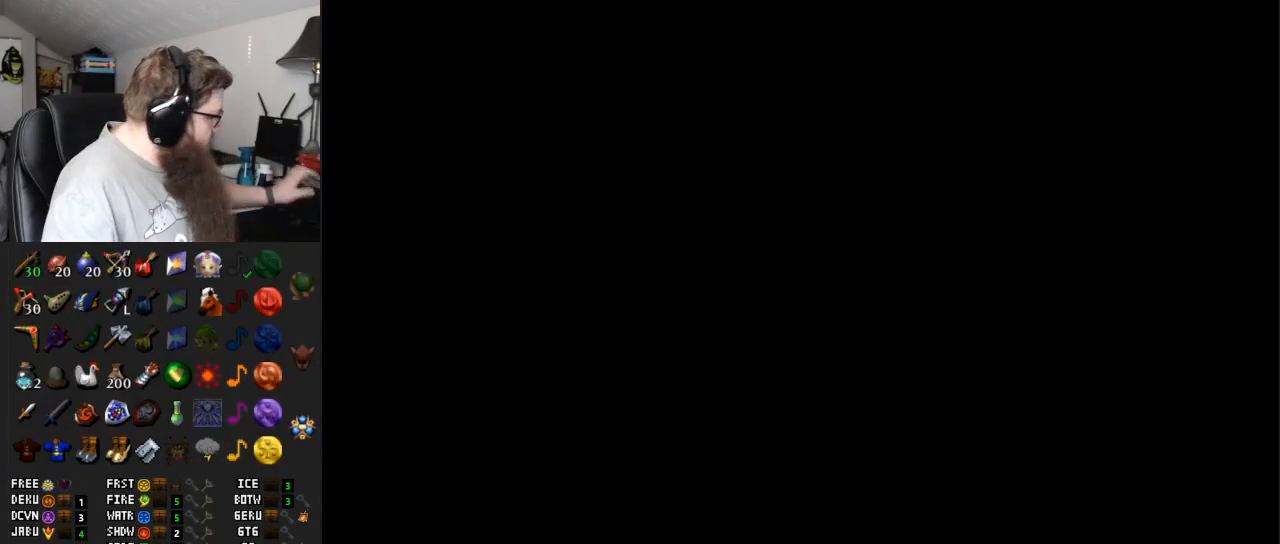
{"buttons": [], "left_stick": "center", "right_stick": "center", "events": [[117, "A", "down"], [500, "A", "up"]]}
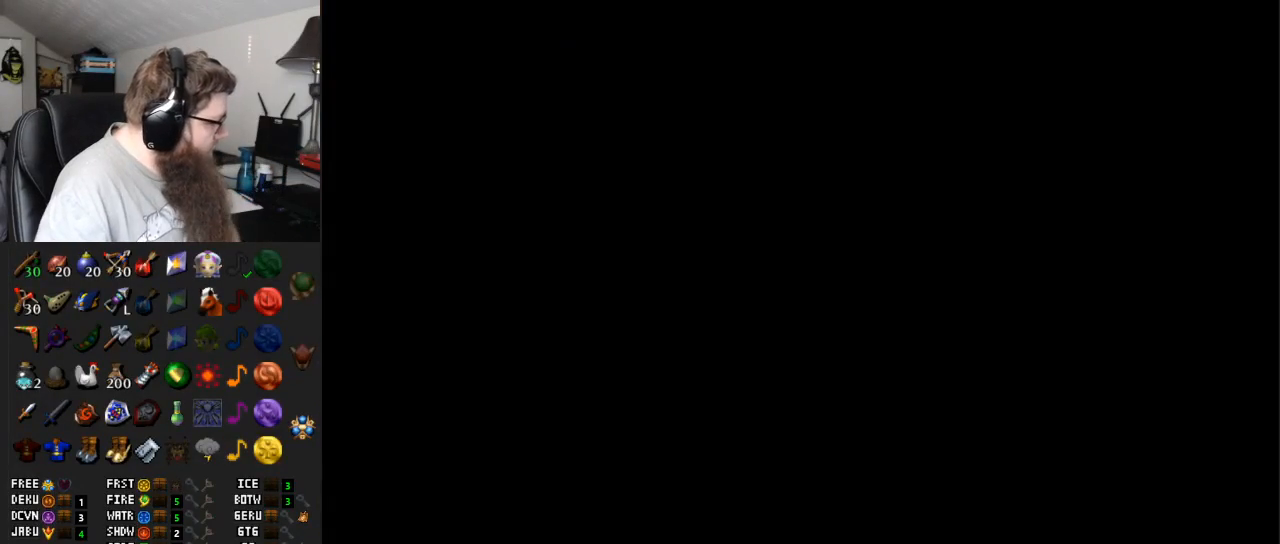
{"buttons": ["A"], "left_stick": "center", "right_stick": "center", "events": [[317, "A", "down"]]}
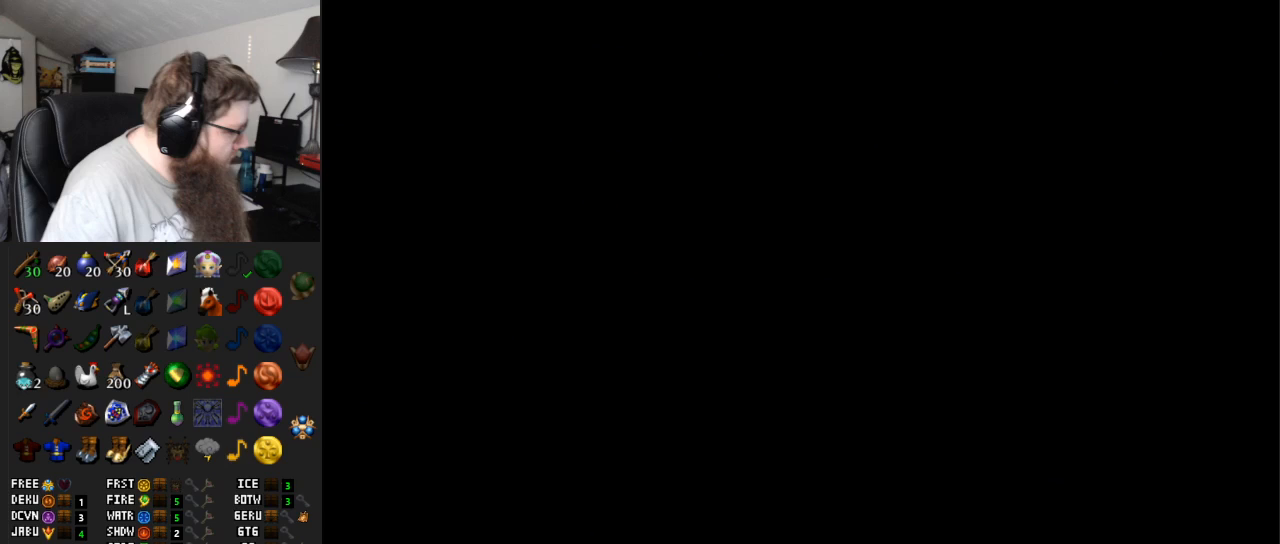
{"buttons": ["A"], "left_stick": "center", "right_stick": "center", "events": []}
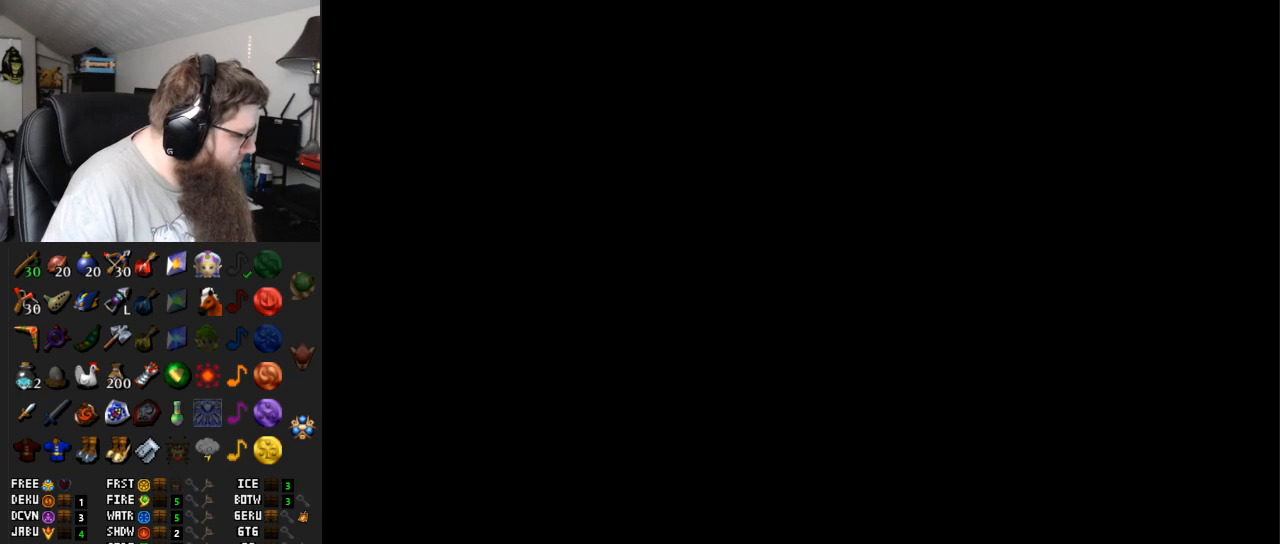
{"buttons": ["A"], "left_stick": "center", "right_stick": "center", "events": []}